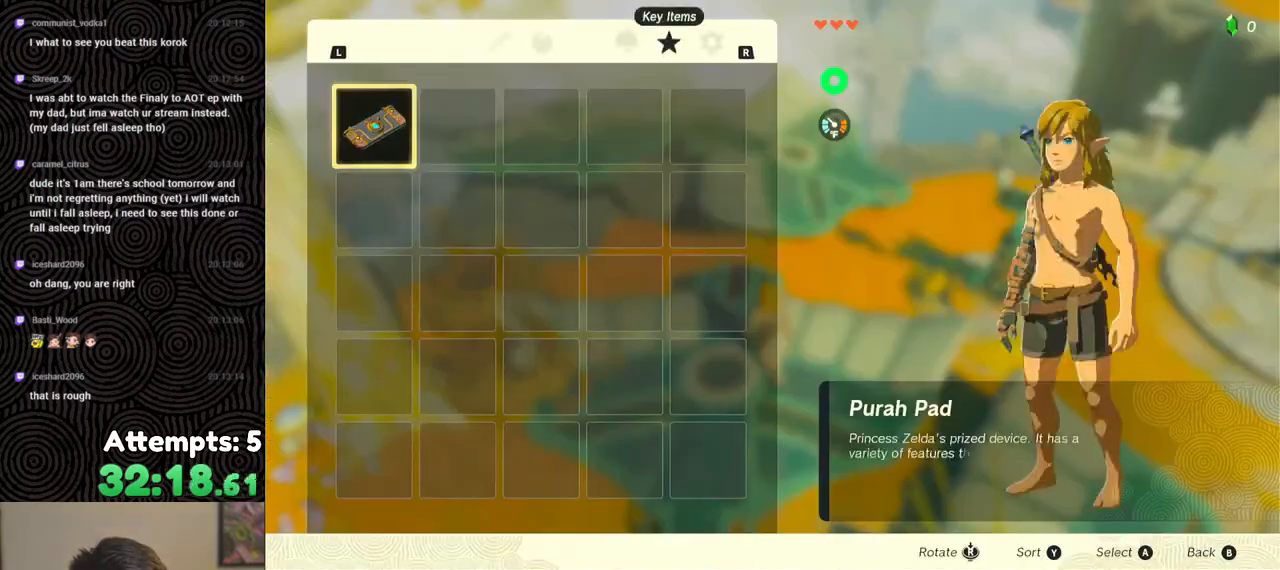
Gameplay with a controller (Nintendo layout); each line is a JSON object with the inputs held at the frame after it. "events" lists button and stick changes between this image and that frame as [ms after this image, input, new state], when the widget could be followed in between. Not read: L3 R3.
{"buttons": ["L1"], "left_stick": "center", "right_stick": "center", "events": [[267, "L1", "down"], [367, "L1", "up"], [450, "L1", "down"]]}
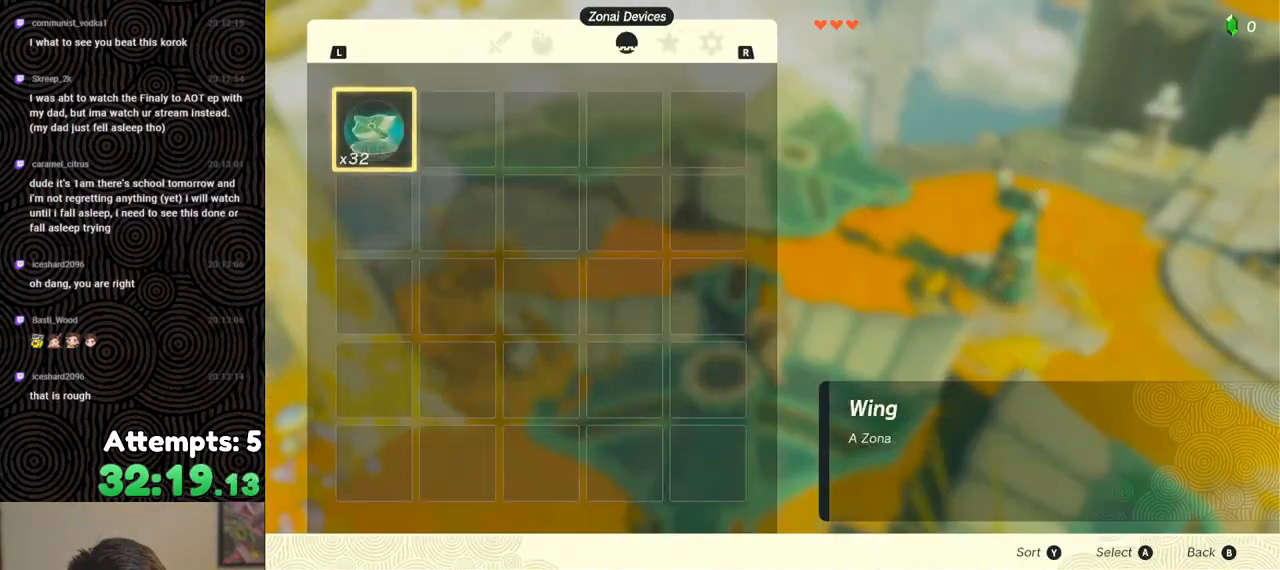
{"buttons": ["L1"], "left_stick": "center", "right_stick": "center", "events": [[33, "L1", "up"], [117, "L1", "down"], [200, "L1", "up"], [450, "L1", "down"]]}
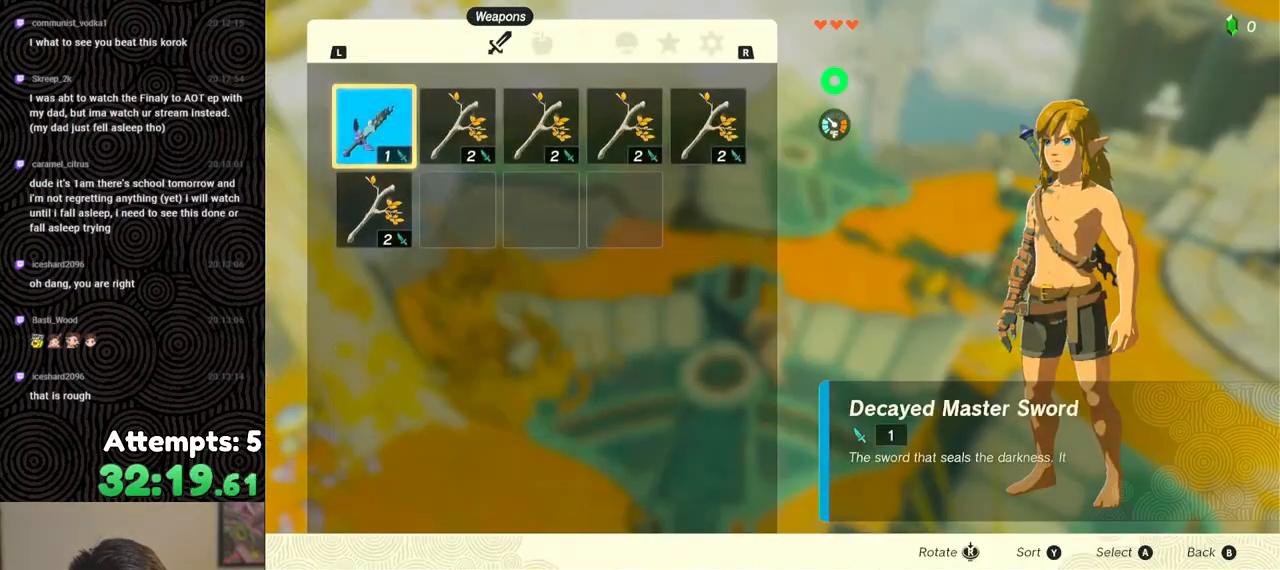
{"buttons": [], "left_stick": "center", "right_stick": "center", "events": [[50, "L1", "up"]]}
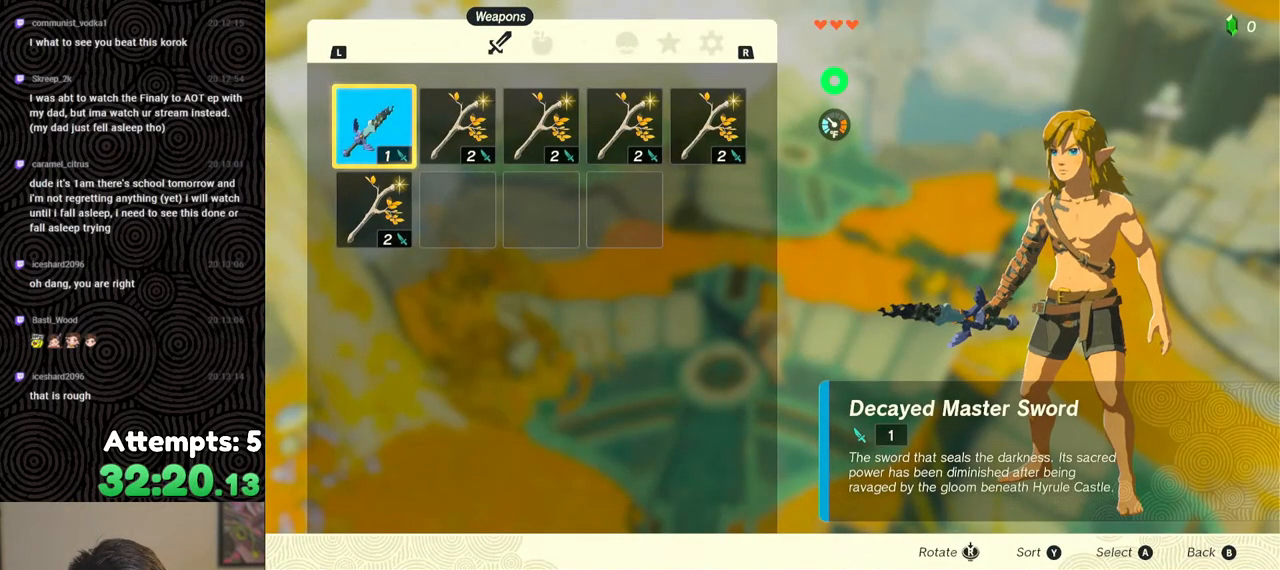
{"buttons": [], "left_stick": "center", "right_stick": "center", "events": [[383, "R1", "down"], [467, "R1", "up"]]}
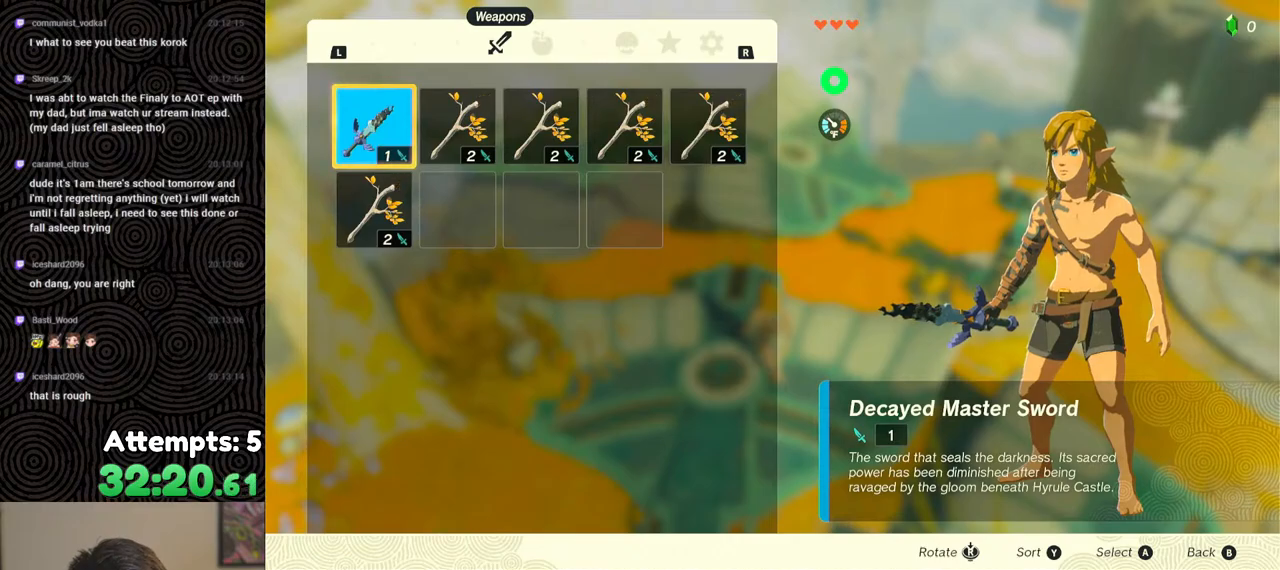
{"buttons": ["R1"], "left_stick": "center", "right_stick": "center", "events": [[83, "R1", "down"], [117, "R1", "up"], [217, "R1", "down"], [283, "R1", "up"], [367, "R1", "down"], [417, "R1", "up"], [500, "R1", "down"]]}
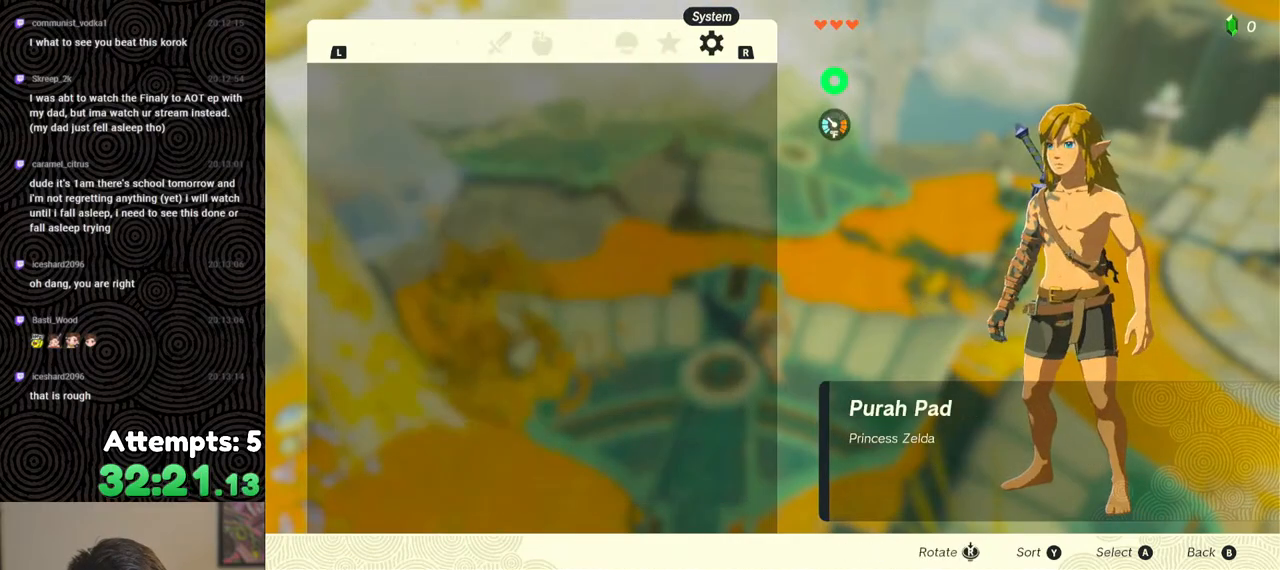
{"buttons": [], "left_stick": "center", "right_stick": "center", "events": [[100, "R1", "up"], [167, "DPAD_DOWN", "down"], [283, "DPAD_DOWN", "up"], [317, "A", "down"], [383, "A", "up"]]}
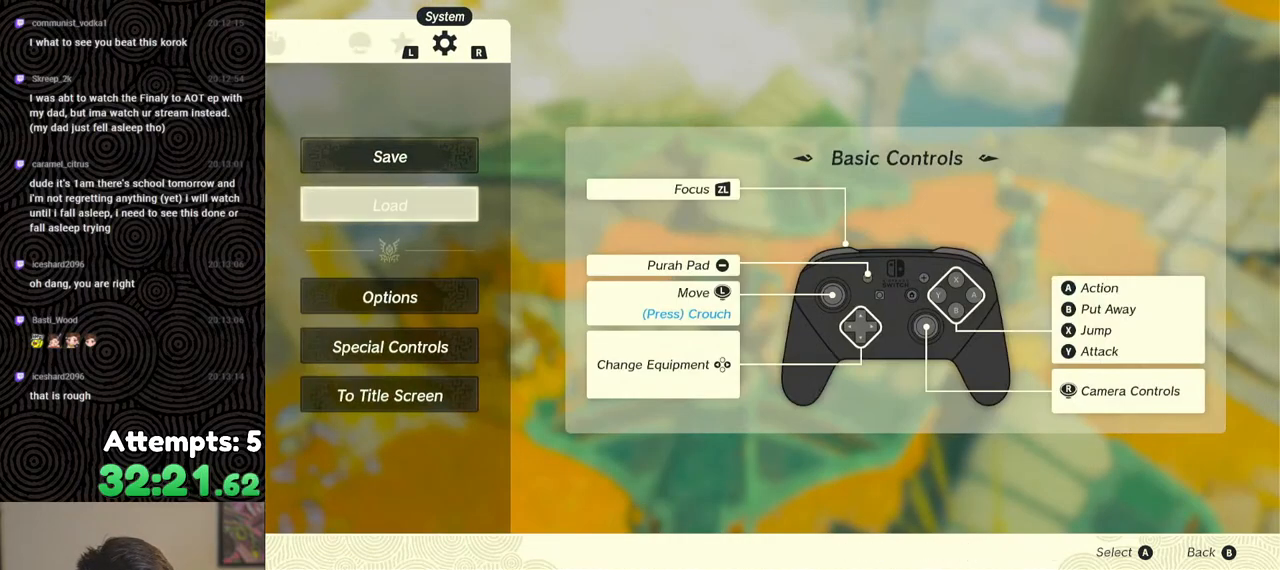
{"buttons": [], "left_stick": "center", "right_stick": "center", "events": []}
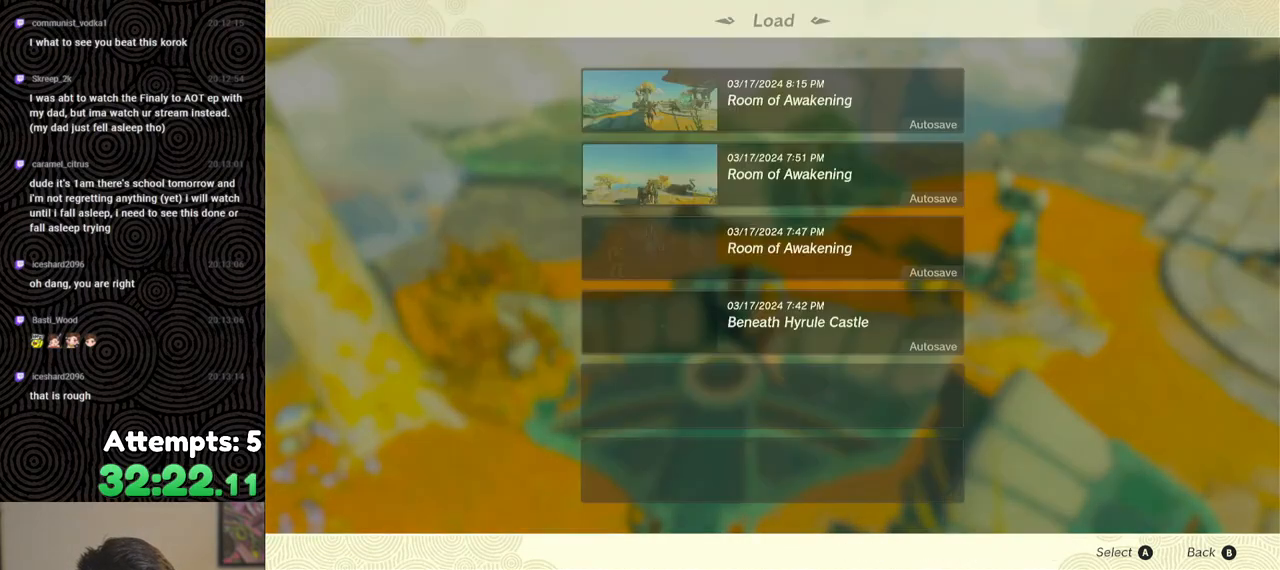
{"buttons": [], "left_stick": "center", "right_stick": "center", "events": []}
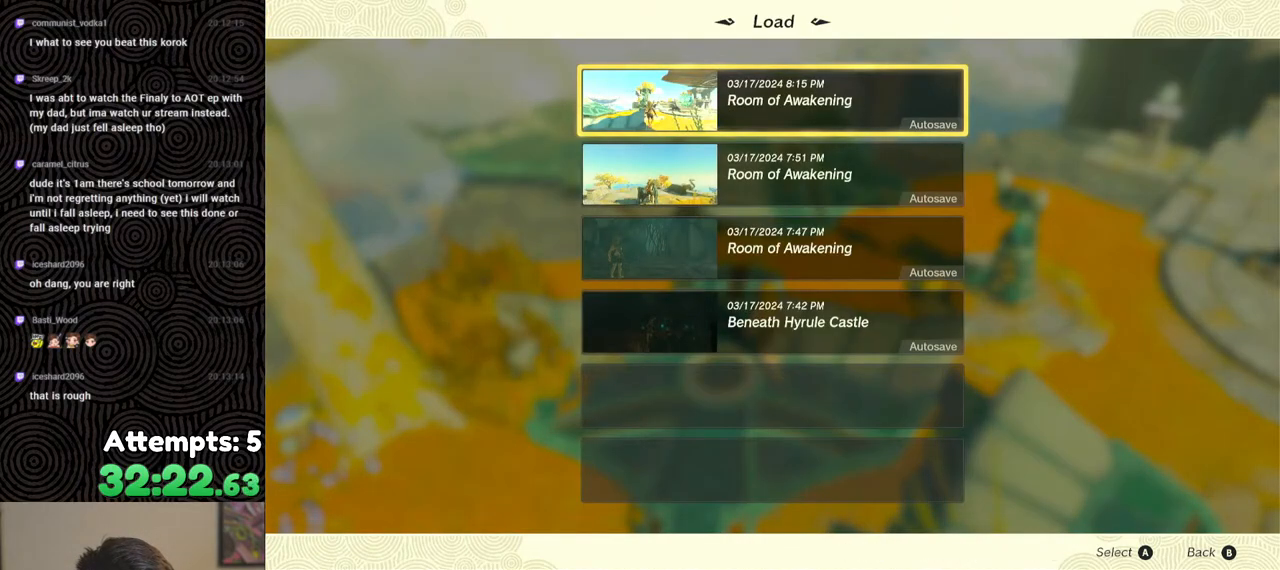
{"buttons": [], "left_stick": "center", "right_stick": "center", "events": []}
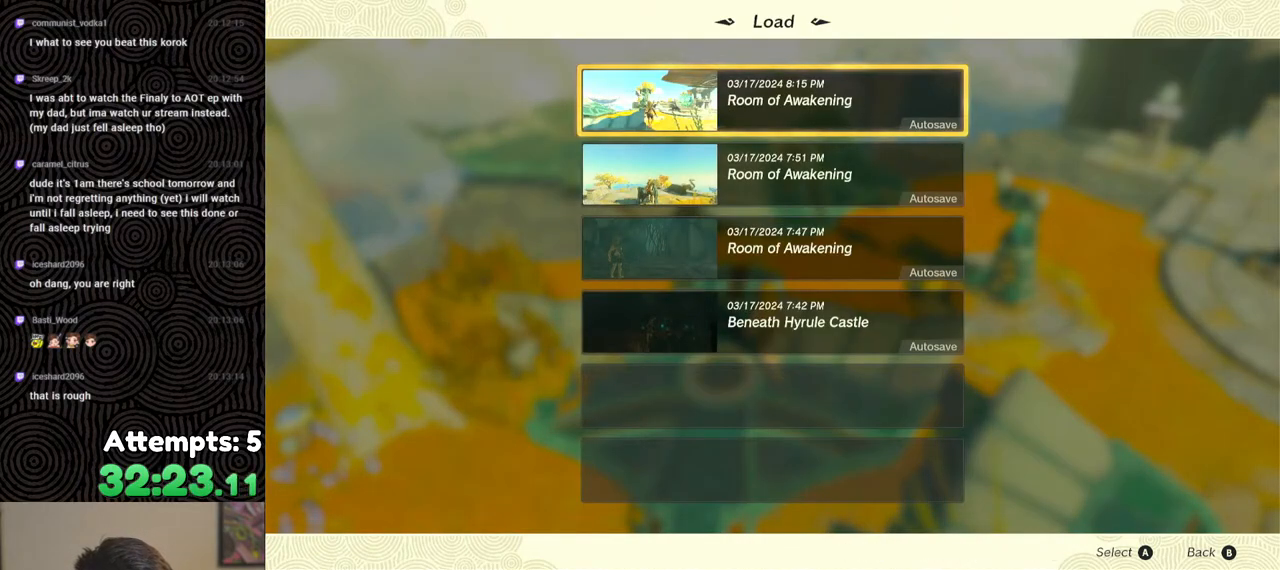
{"buttons": [], "left_stick": "center", "right_stick": "center", "events": [[233, "B", "down"], [333, "B", "up"]]}
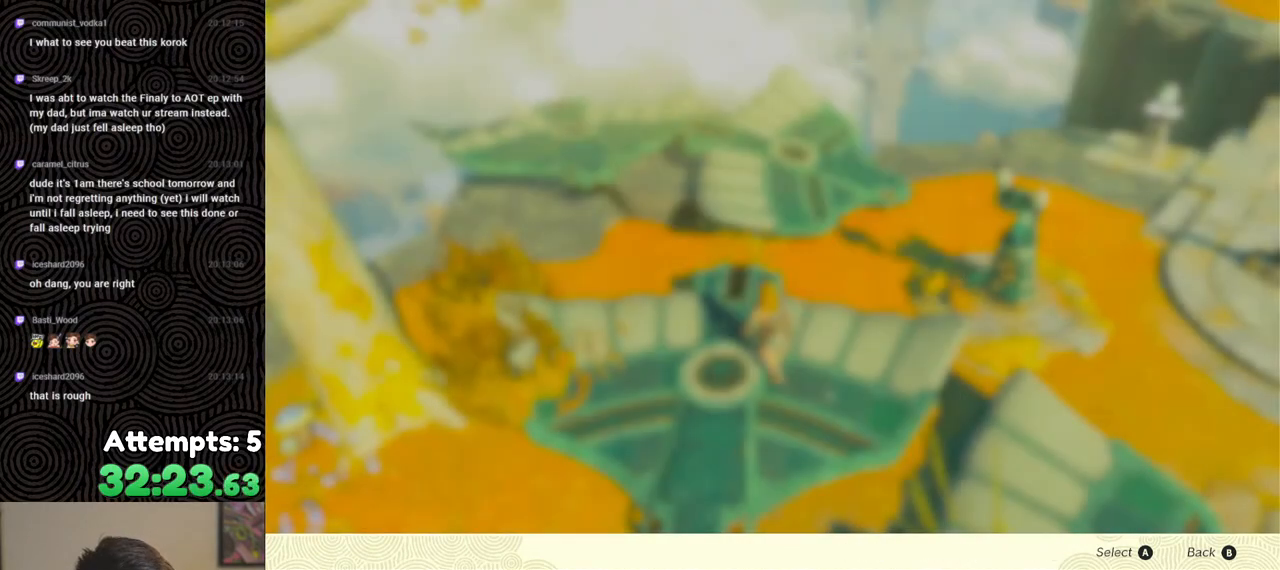
{"buttons": [], "left_stick": "center", "right_stick": "center", "events": [[33, "right_stick", "up"], [167, "left_stick", "down"], [283, "right_stick", "up-right"], [350, "B", "down"], [383, "right_stick", "center"], [433, "left_stick", "center"], [450, "B", "up"]]}
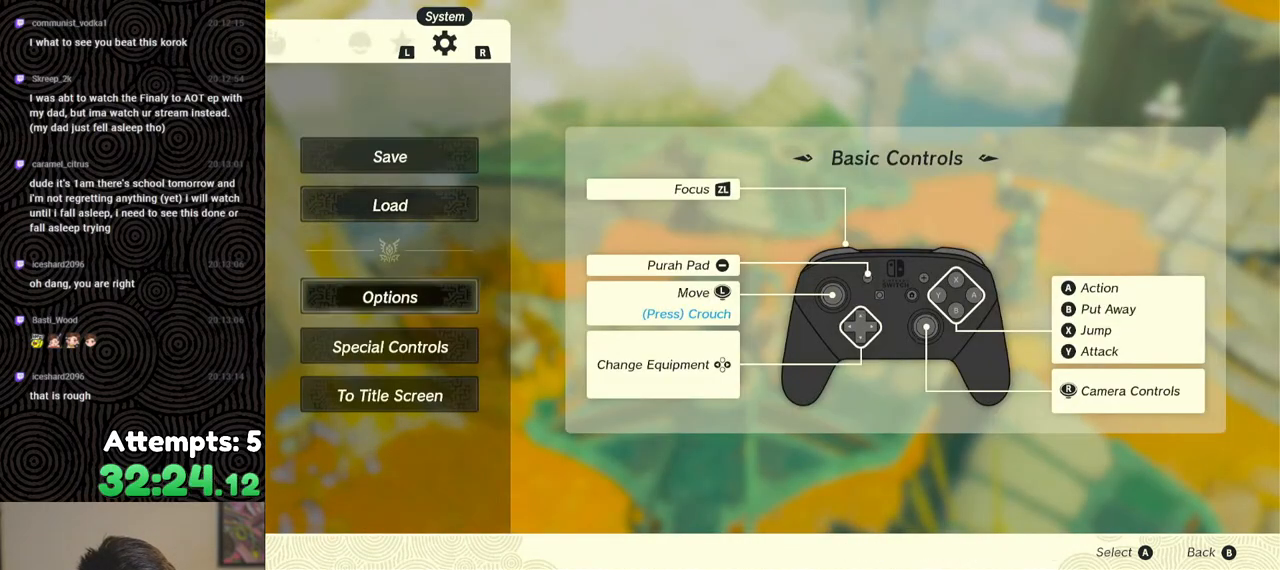
{"buttons": ["B"], "left_stick": "up", "right_stick": "center", "events": [[100, "right_stick", "up"], [267, "left_stick", "up"], [283, "right_stick", "center"], [467, "B", "down"]]}
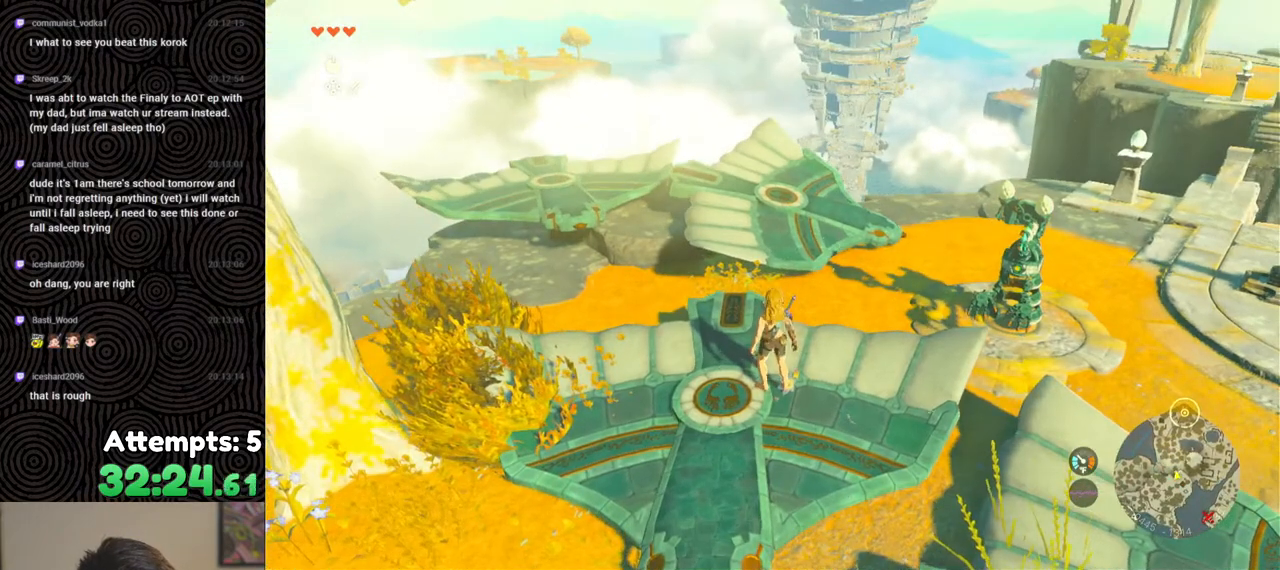
{"buttons": [], "left_stick": "up", "right_stick": "center", "events": [[217, "X", "down"], [283, "B", "up"], [350, "X", "up"]]}
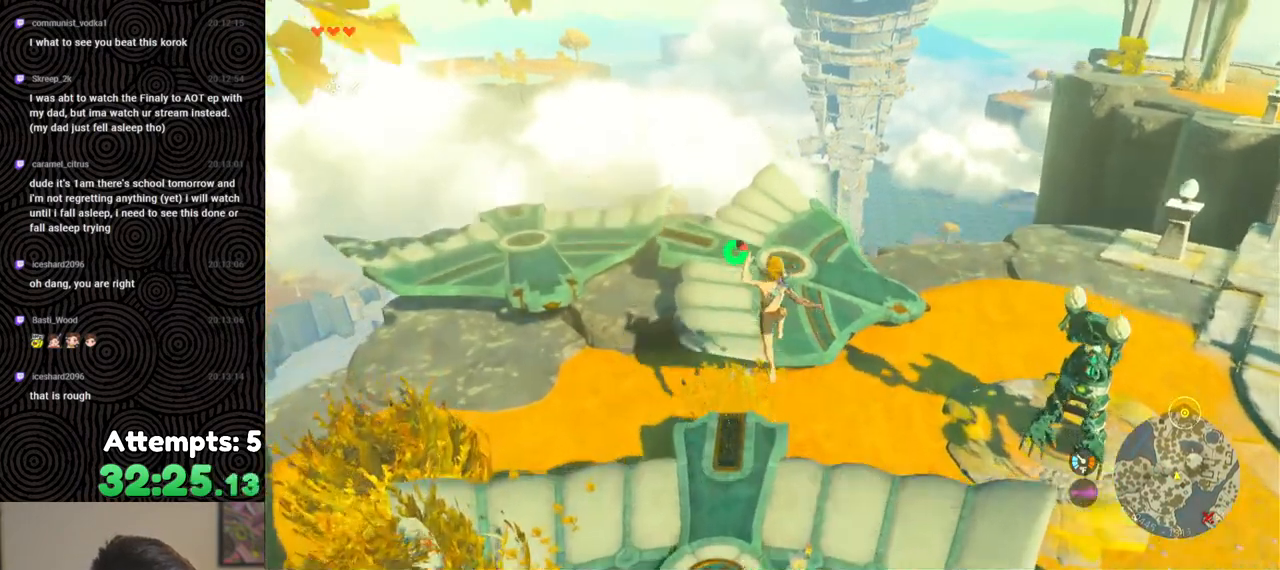
{"buttons": [], "left_stick": "up", "right_stick": "center", "events": [[367, "left_stick", "center"], [467, "left_stick", "up"]]}
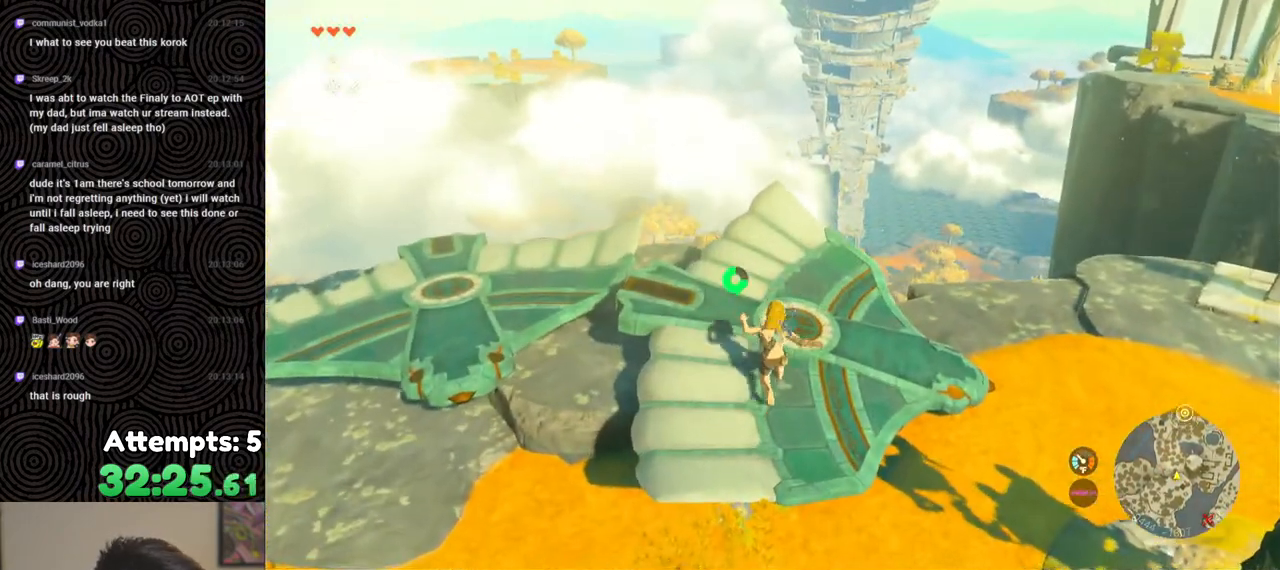
{"buttons": [], "left_stick": "up", "right_stick": "down", "events": [[383, "right_stick", "down"]]}
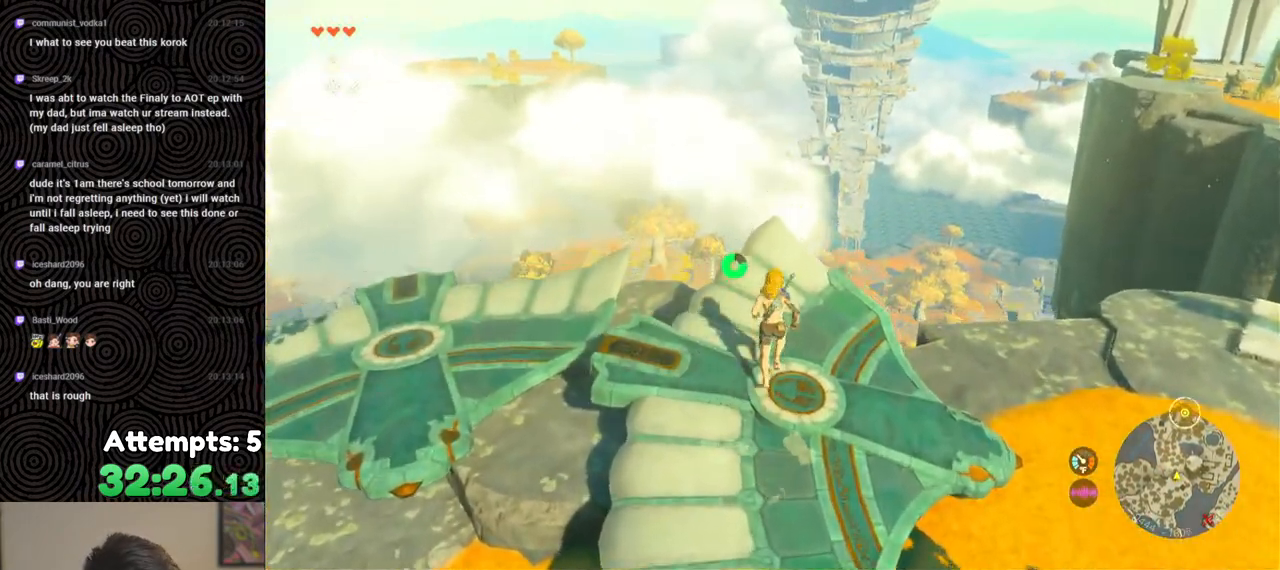
{"buttons": [], "left_stick": "center", "right_stick": "down", "events": [[500, "left_stick", "center"]]}
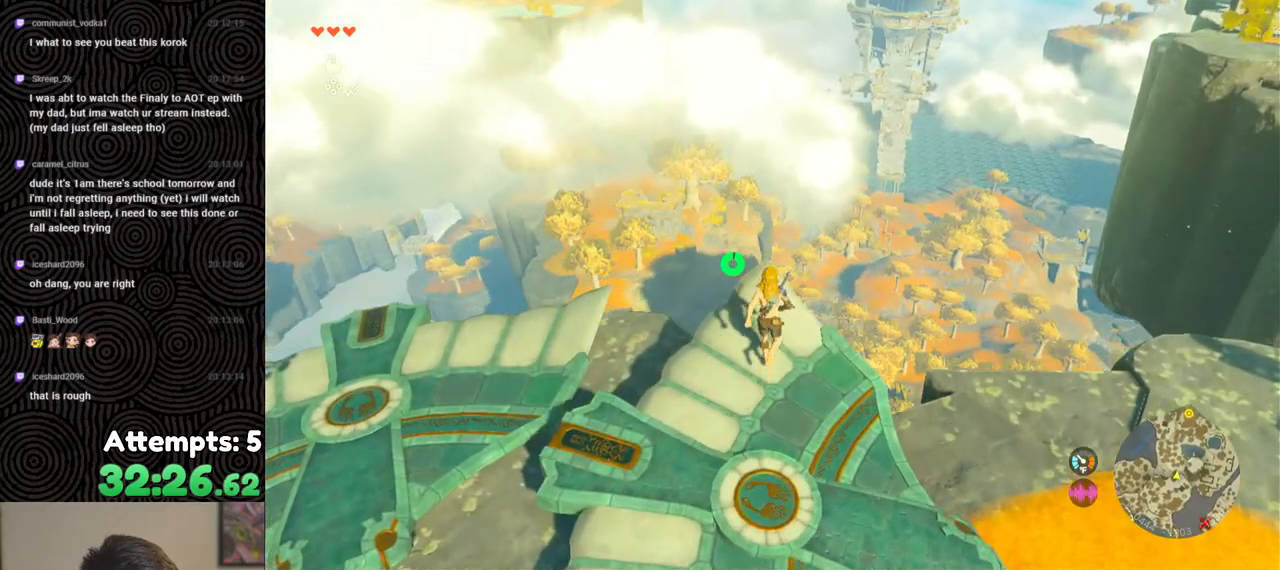
{"buttons": [], "left_stick": "center", "right_stick": "right", "events": [[167, "right_stick", "right"]]}
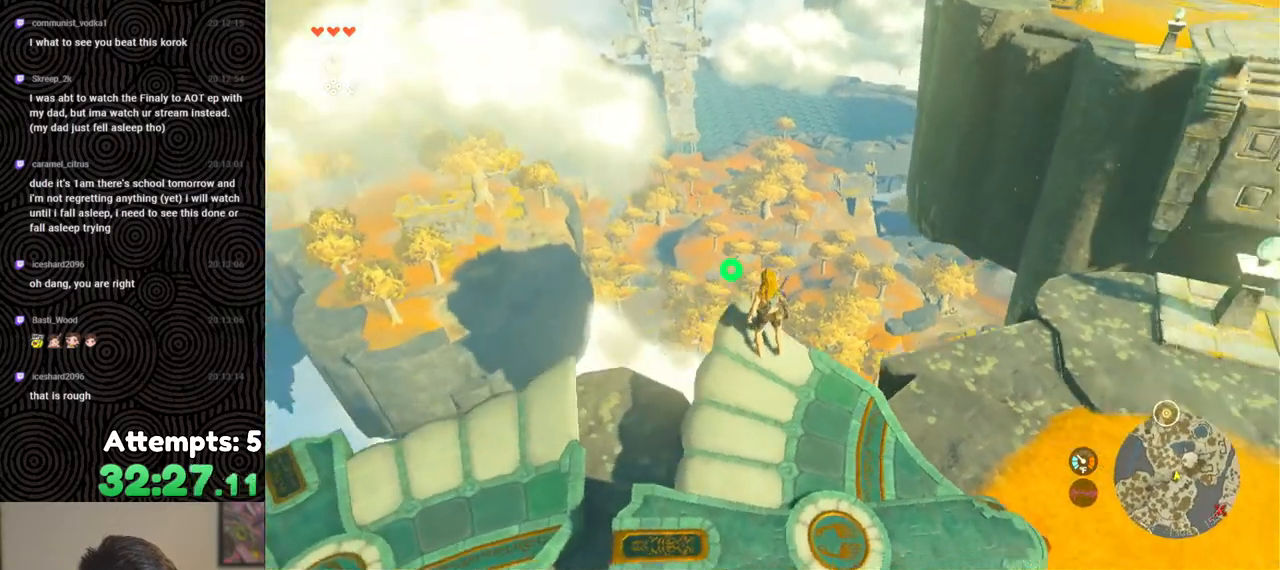
{"buttons": ["B"], "left_stick": "up-right", "right_stick": "right", "events": [[50, "left_stick", "right"], [350, "B", "down"], [383, "left_stick", "up-right"]]}
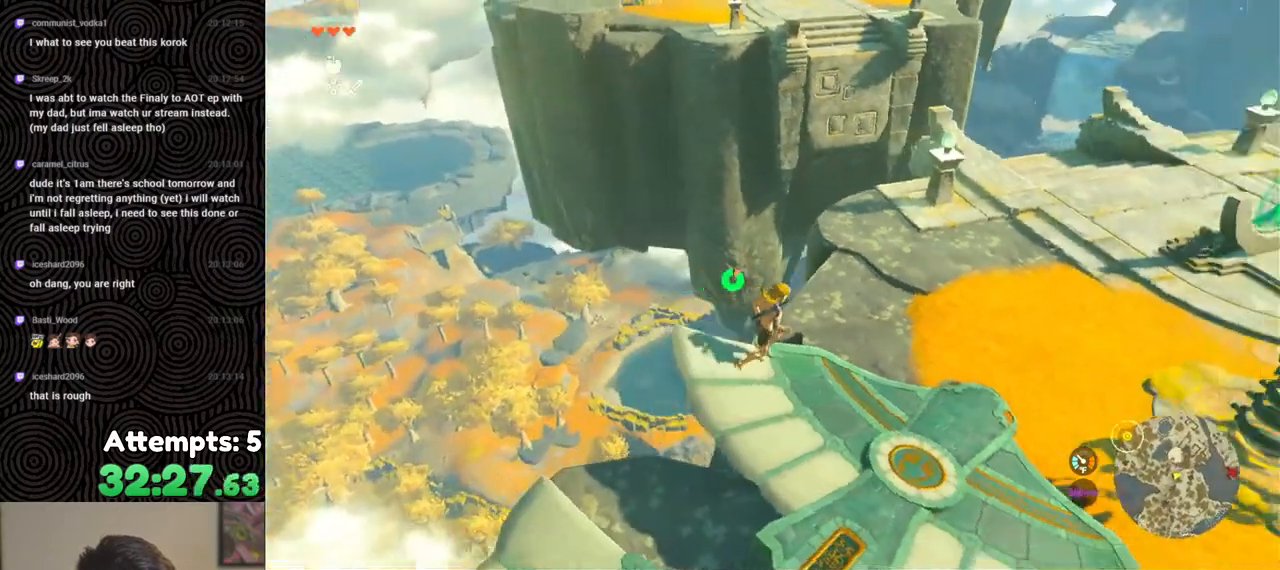
{"buttons": [], "left_stick": "up", "right_stick": "right", "events": [[50, "X", "down"], [200, "B", "up"], [217, "X", "up"], [300, "X", "down"], [417, "X", "up"], [433, "left_stick", "up"]]}
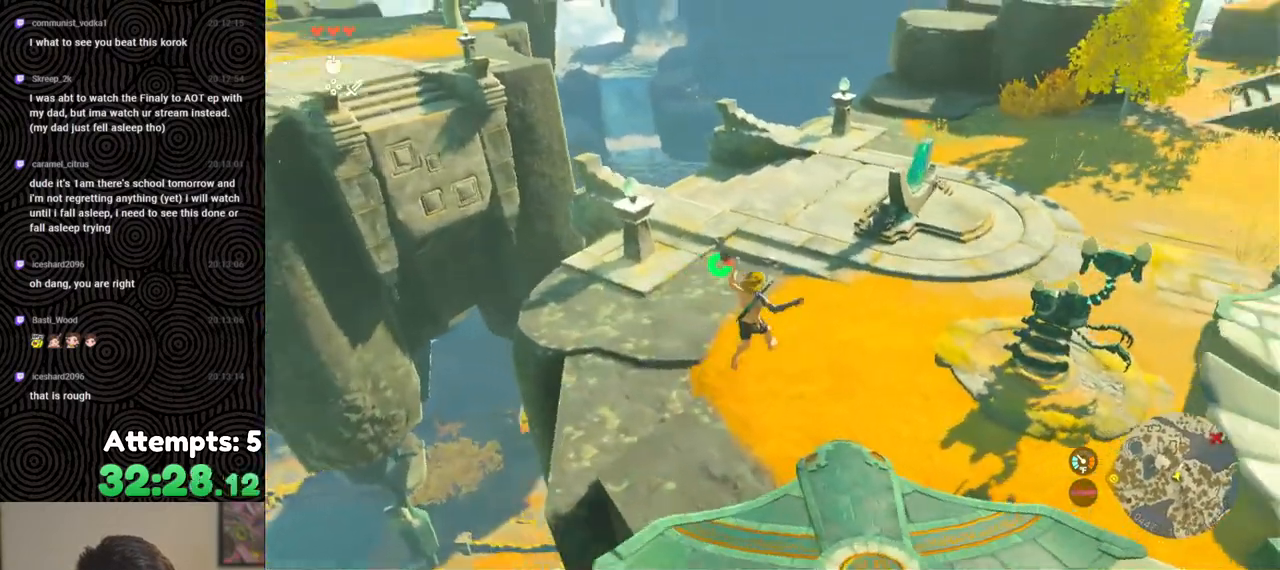
{"buttons": ["X"], "left_stick": "up", "right_stick": "center", "events": [[300, "right_stick", "center"], [400, "X", "down"]]}
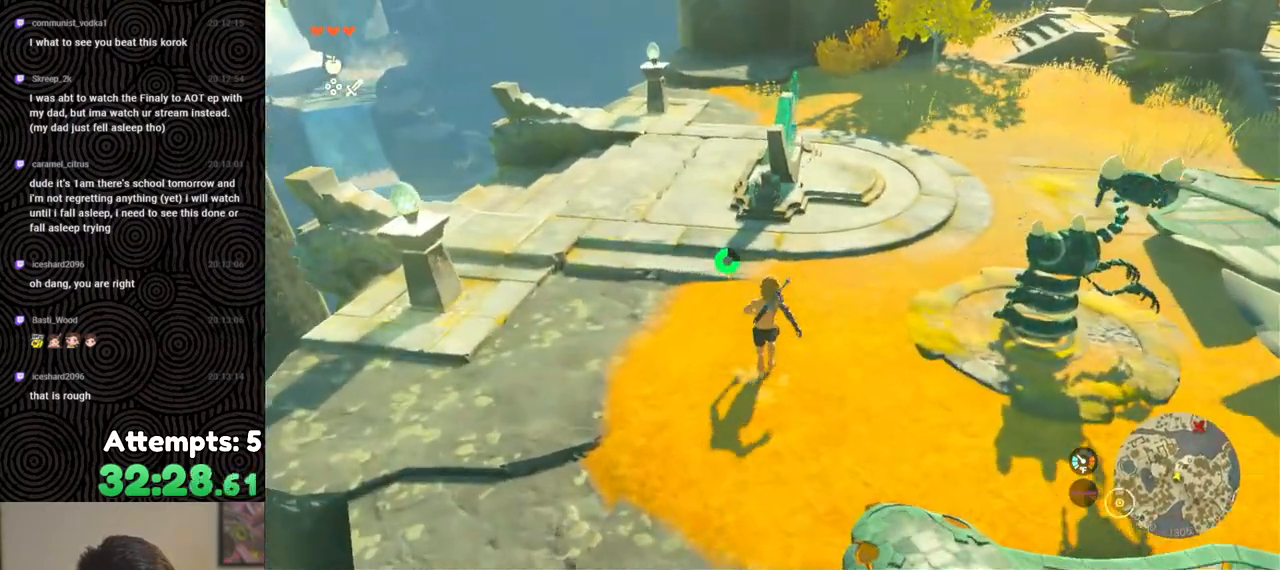
{"buttons": ["B"], "left_stick": "up", "right_stick": "center", "events": [[33, "X", "up"], [283, "B", "down"]]}
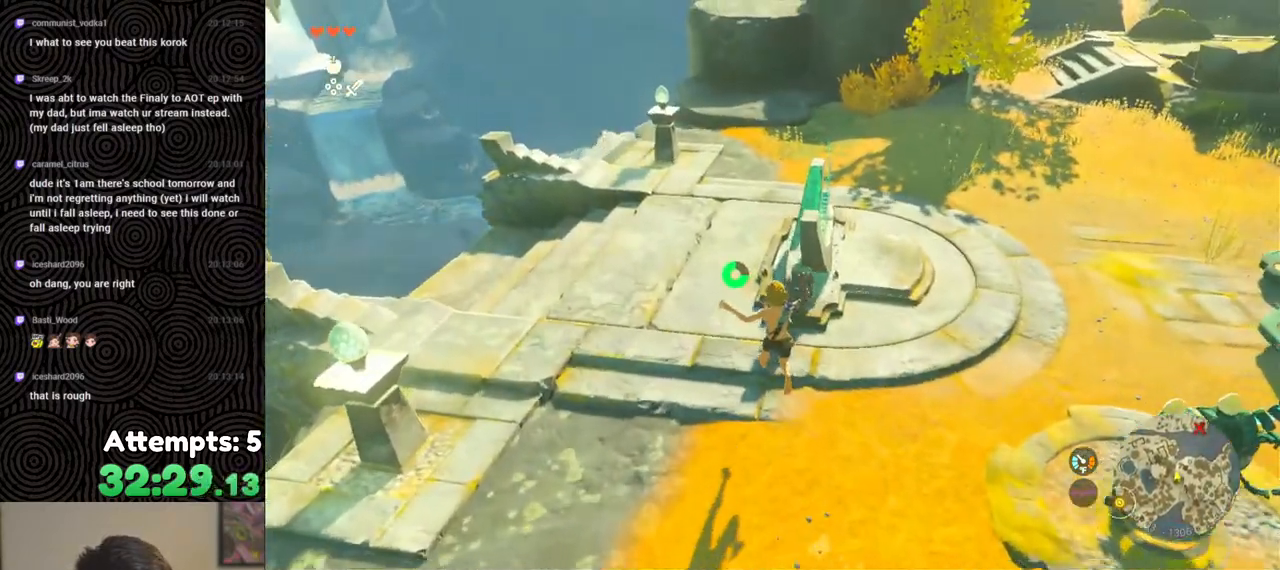
{"buttons": ["B"], "left_stick": "up", "right_stick": "center", "events": []}
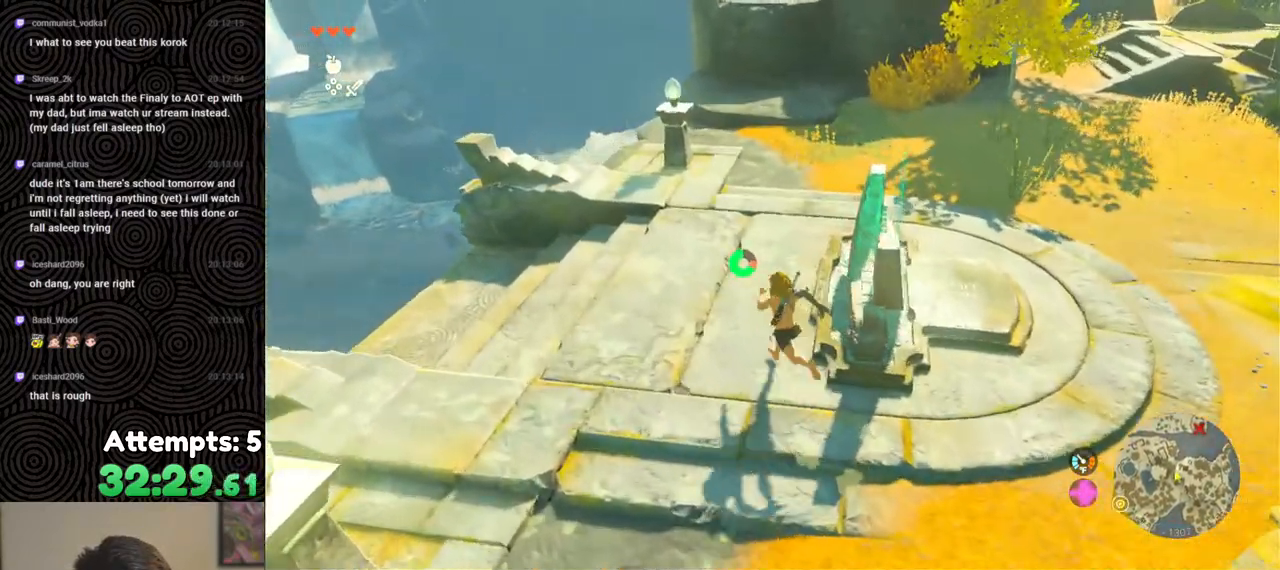
{"buttons": ["B"], "left_stick": "up", "right_stick": "up-right", "events": [[50, "right_stick", "down-right"], [417, "right_stick", "up-right"]]}
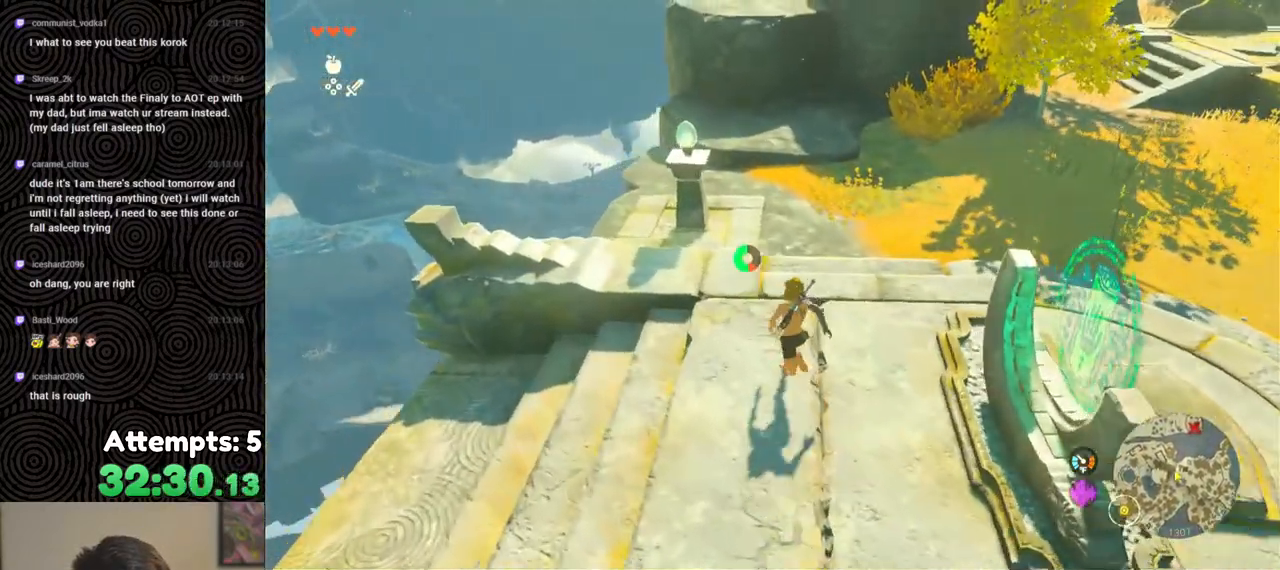
{"buttons": ["B"], "left_stick": "up", "right_stick": "center", "events": [[17, "B", "up"], [283, "right_stick", "center"], [400, "B", "down"]]}
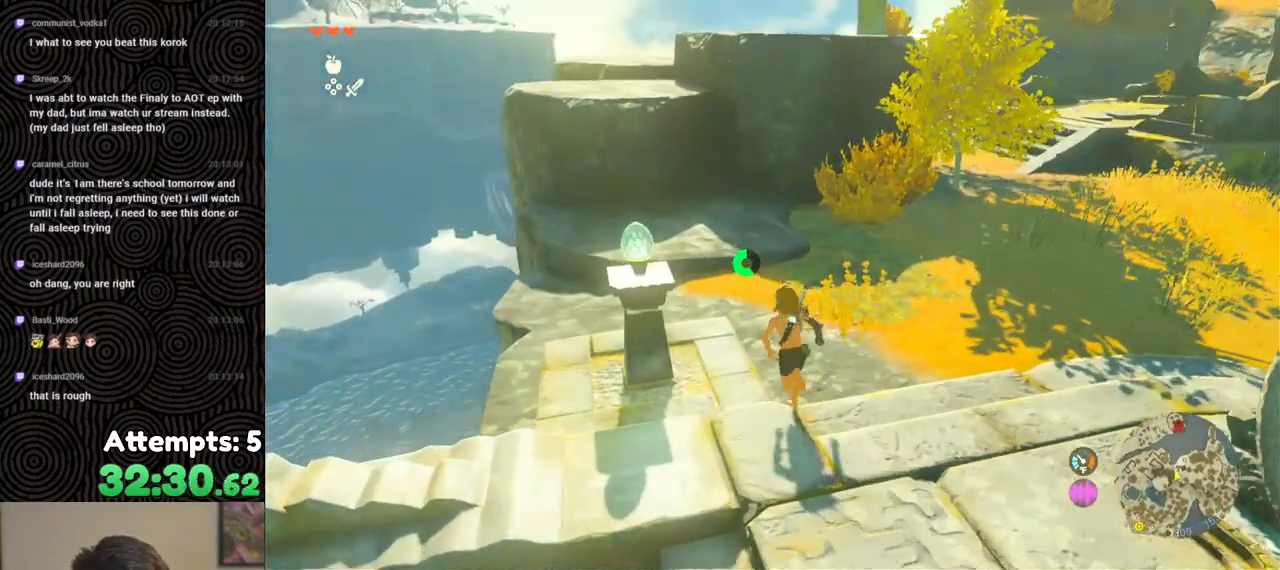
{"buttons": [], "left_stick": "up", "right_stick": "down-left", "events": [[300, "B", "up"], [450, "right_stick", "down-left"]]}
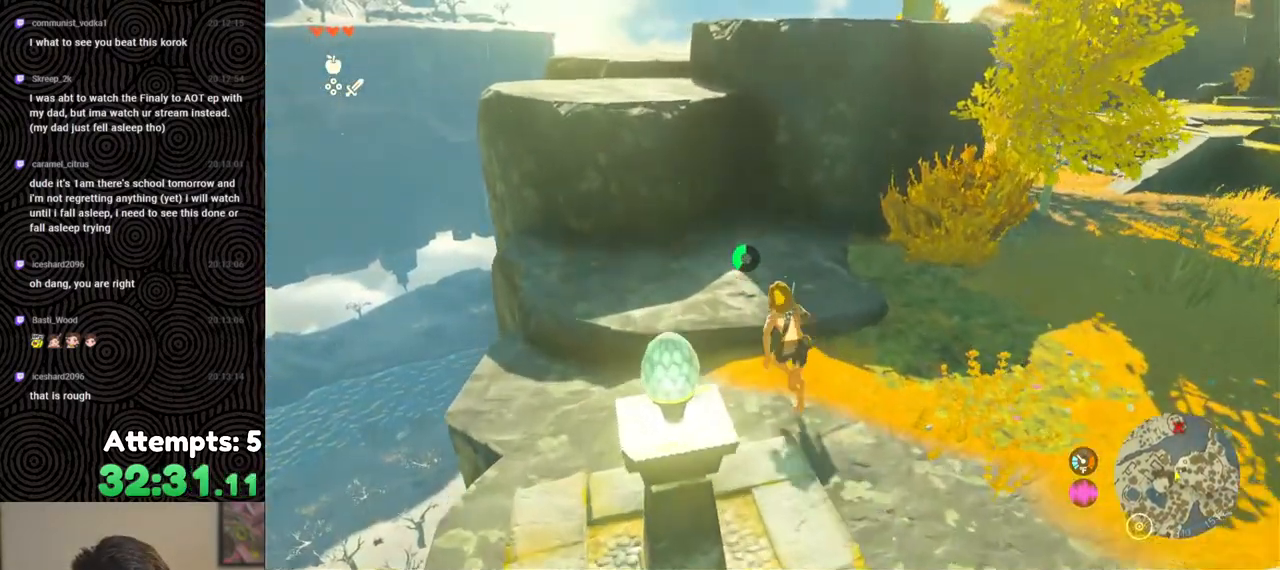
{"buttons": [], "left_stick": "up", "right_stick": "left", "events": [[267, "right_stick", "center"], [483, "right_stick", "left"]]}
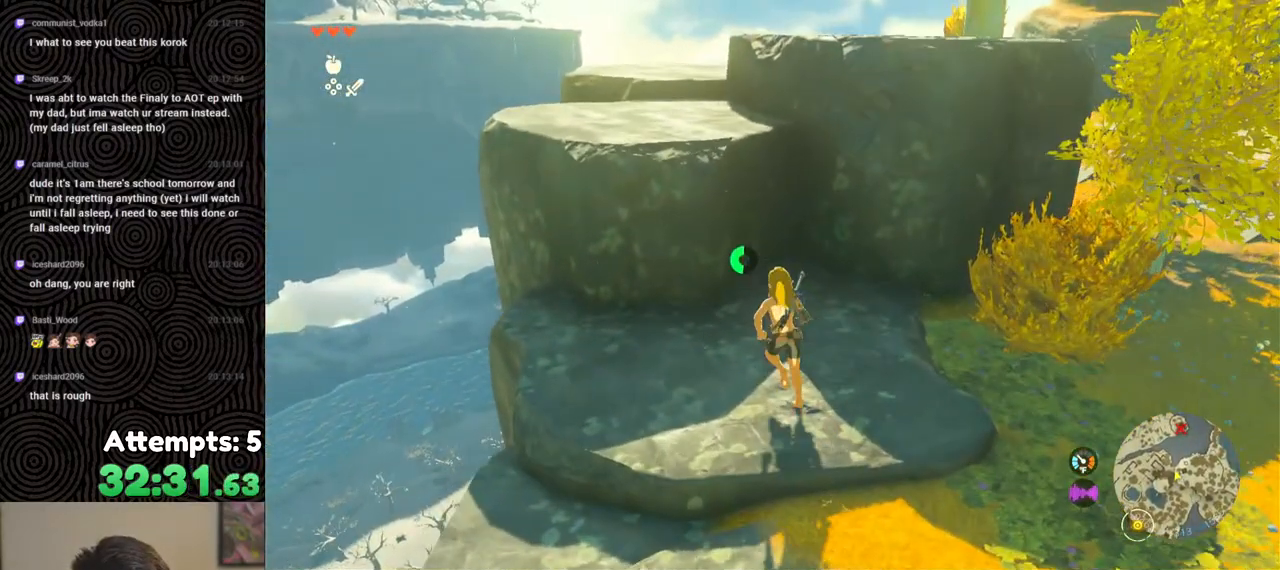
{"buttons": [], "left_stick": "up", "right_stick": "center", "events": [[133, "X", "down"], [217, "X", "up"], [367, "right_stick", "center"]]}
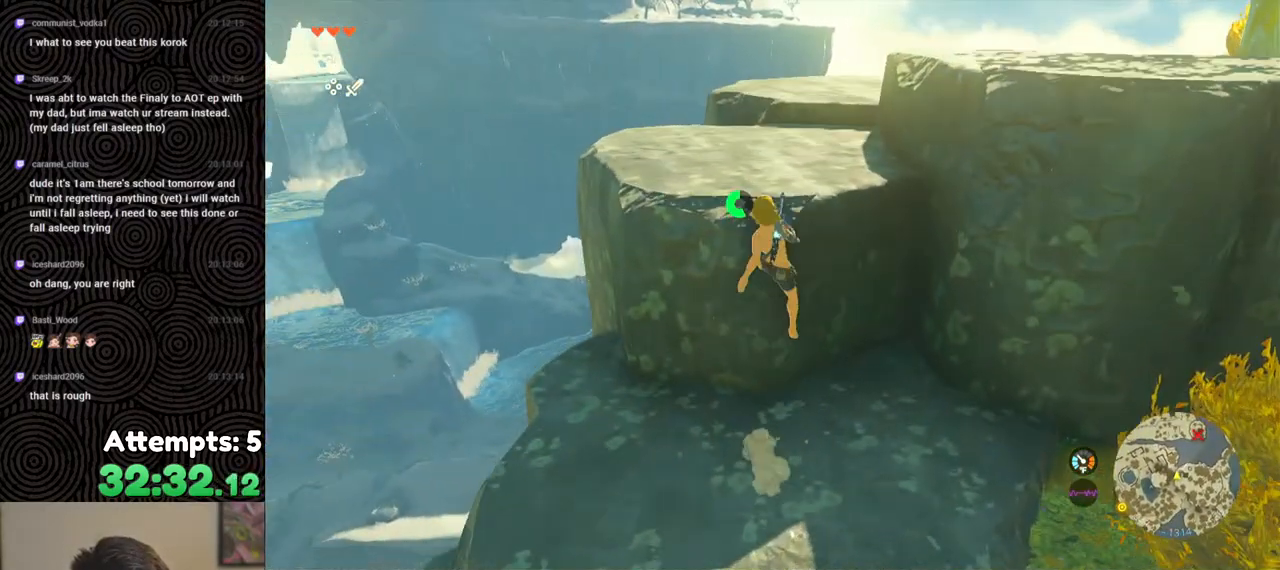
{"buttons": [], "left_stick": "up", "right_stick": "down", "events": [[217, "right_stick", "down"]]}
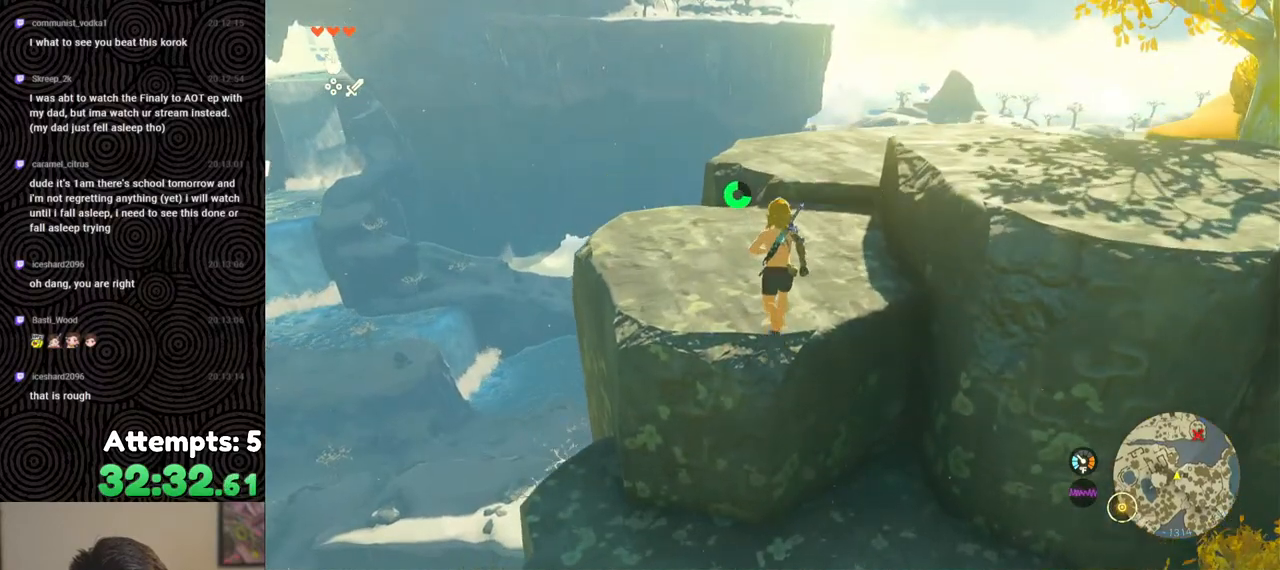
{"buttons": [], "left_stick": "up", "right_stick": "down-right", "events": [[167, "right_stick", "down-right"]]}